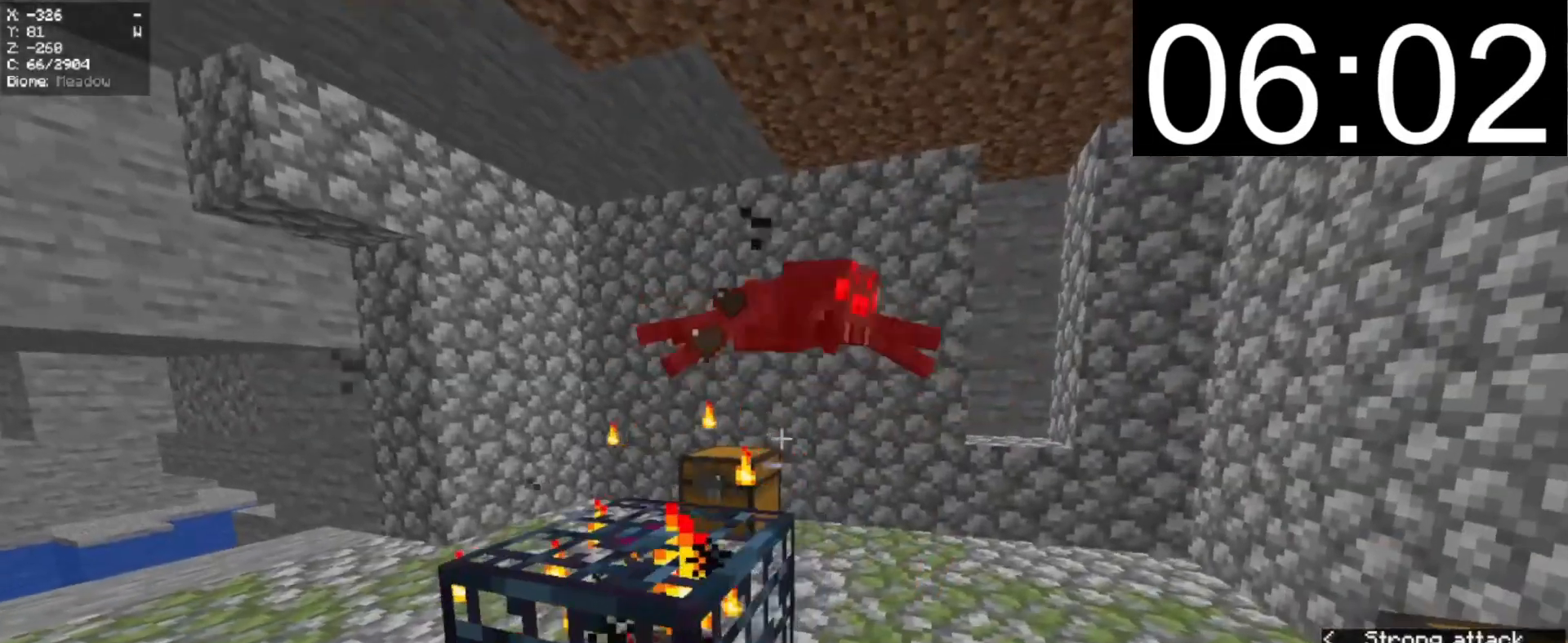
Gameplay with keyboard and mouse; each line is a JSON object with the keys and mouse buttons held at the frame after it. "events" lists presses ("down") and releases ("up") of "a", "d", "s", "w", "mouse_left" and "mouse_right" between this image and that frame as [ms after this image, input, new state], when the widget could be followed in between. "mouse_left", "mouse_right" = the "left", "right" buttons of the "mouse" list. No other keys are recorded. Fast repeated clicks can show as one long hold. Mouse movement is not recorded.
{"keys": ["s"], "mouse": ["left"], "events": [[40, "s", "up"], [40, "w", "down"], [200, "d", "up"], [460, "mouse_left", "down"], [500, "s", "down"], [500, "w", "up"]]}
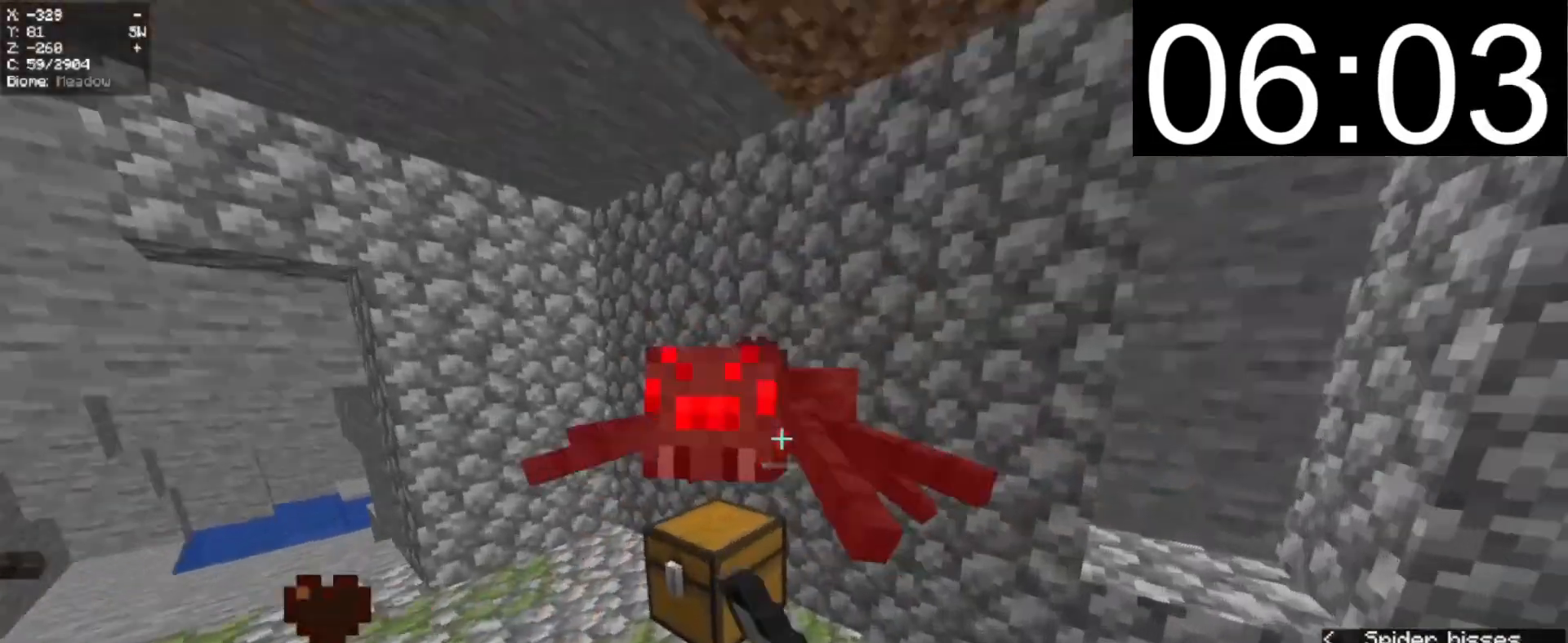
{"keys": ["s"], "mouse": ["left"], "events": [[140, "mouse_left", "up"], [240, "s", "up"], [300, "w", "down"], [460, "w", "up"], [500, "mouse_left", "down"], [500, "s", "down"]]}
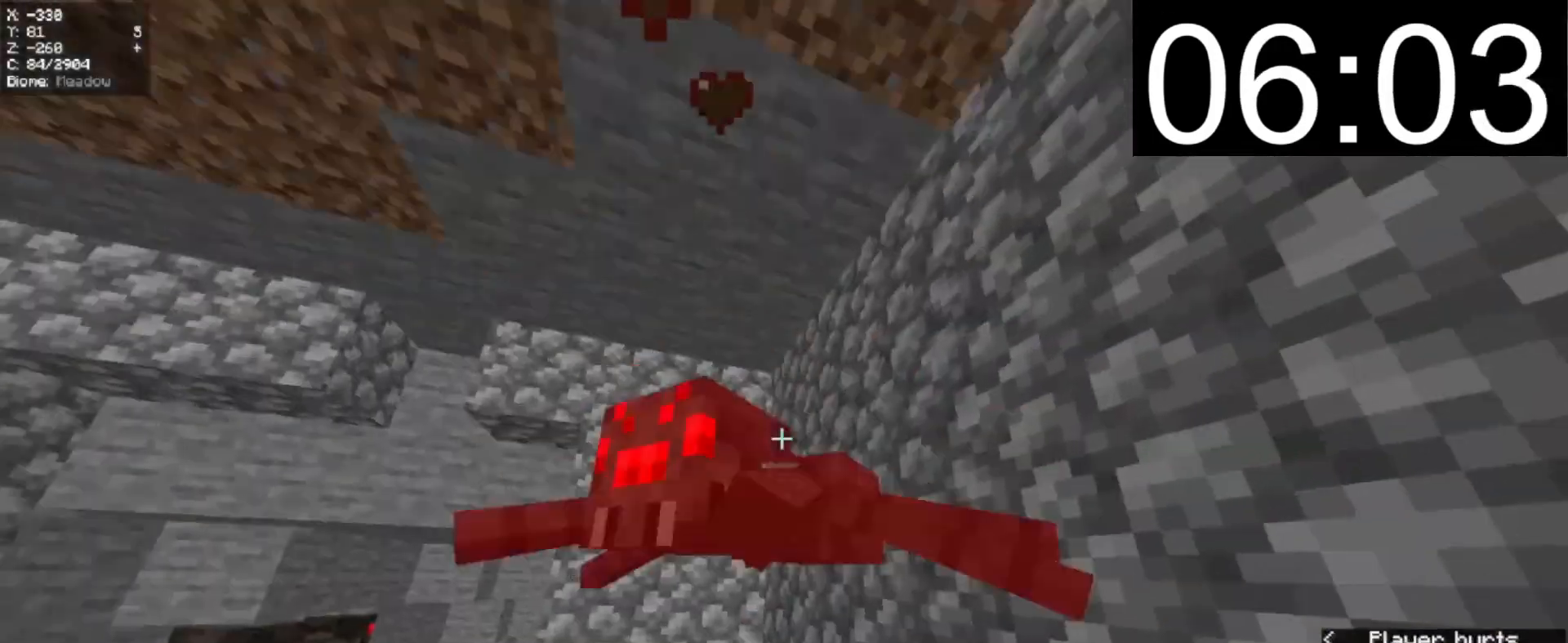
{"keys": ["w"], "mouse": [], "events": [[240, "mouse_left", "up"], [240, "s", "up"], [240, "w", "down"]]}
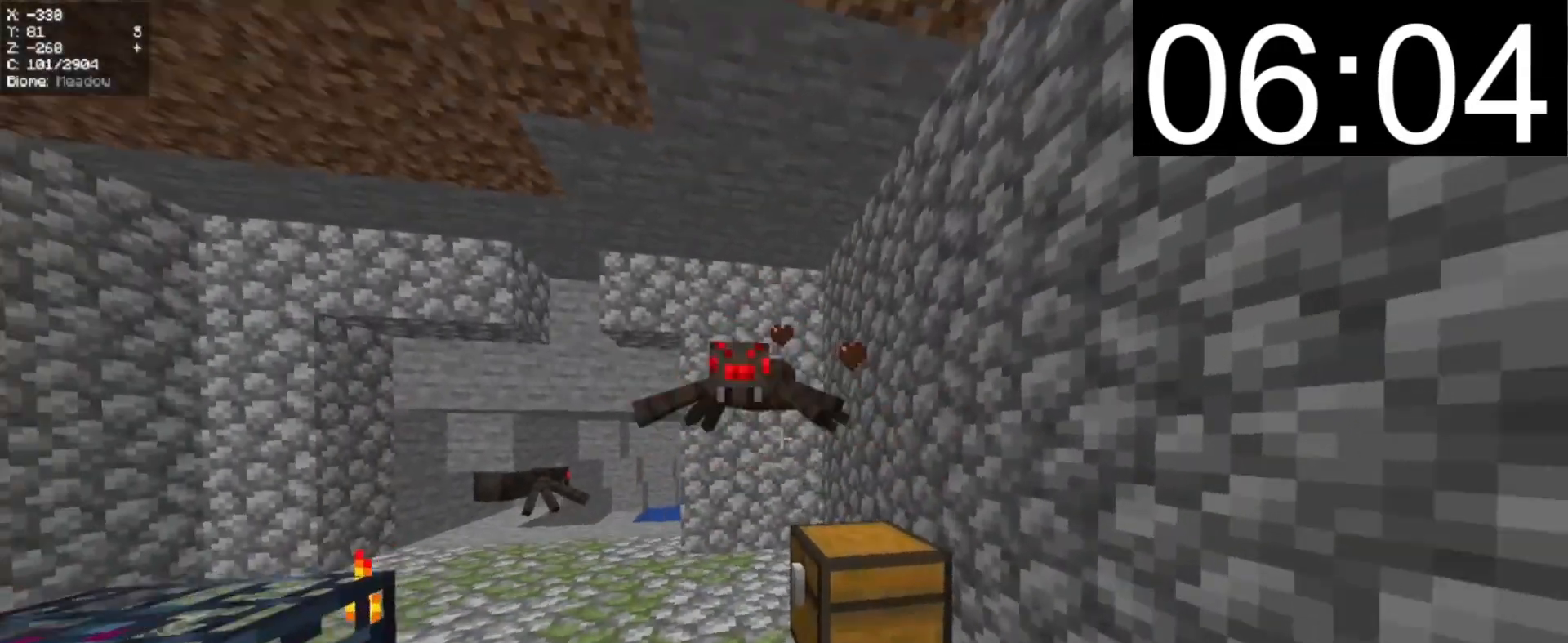
{"keys": ["w"], "mouse": [], "events": [[140, "mouse_left", "down"], [240, "a", "down"], [240, "w", "up"], [340, "mouse_left", "up"], [440, "a", "up"], [440, "w", "down"]]}
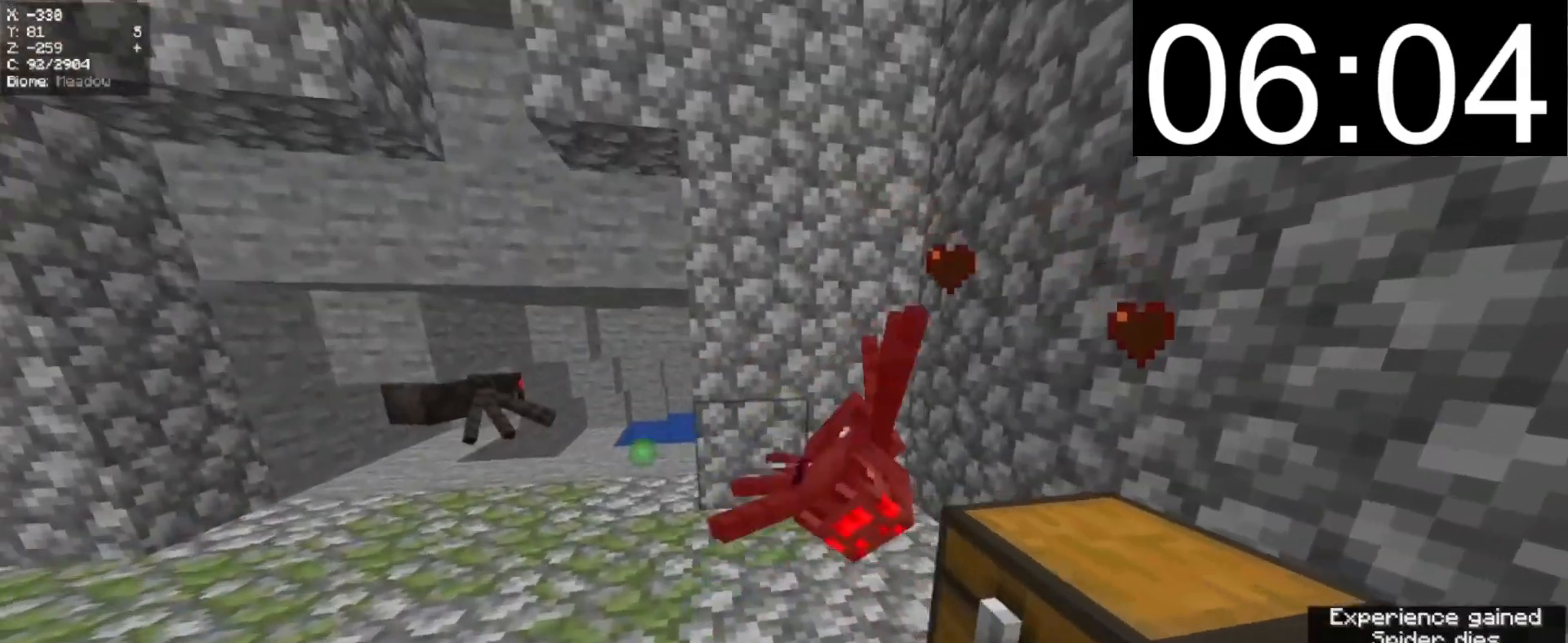
{"keys": ["a", "w"], "mouse": [], "events": [[240, "d", "down"], [340, "a", "down"], [440, "d", "up"]]}
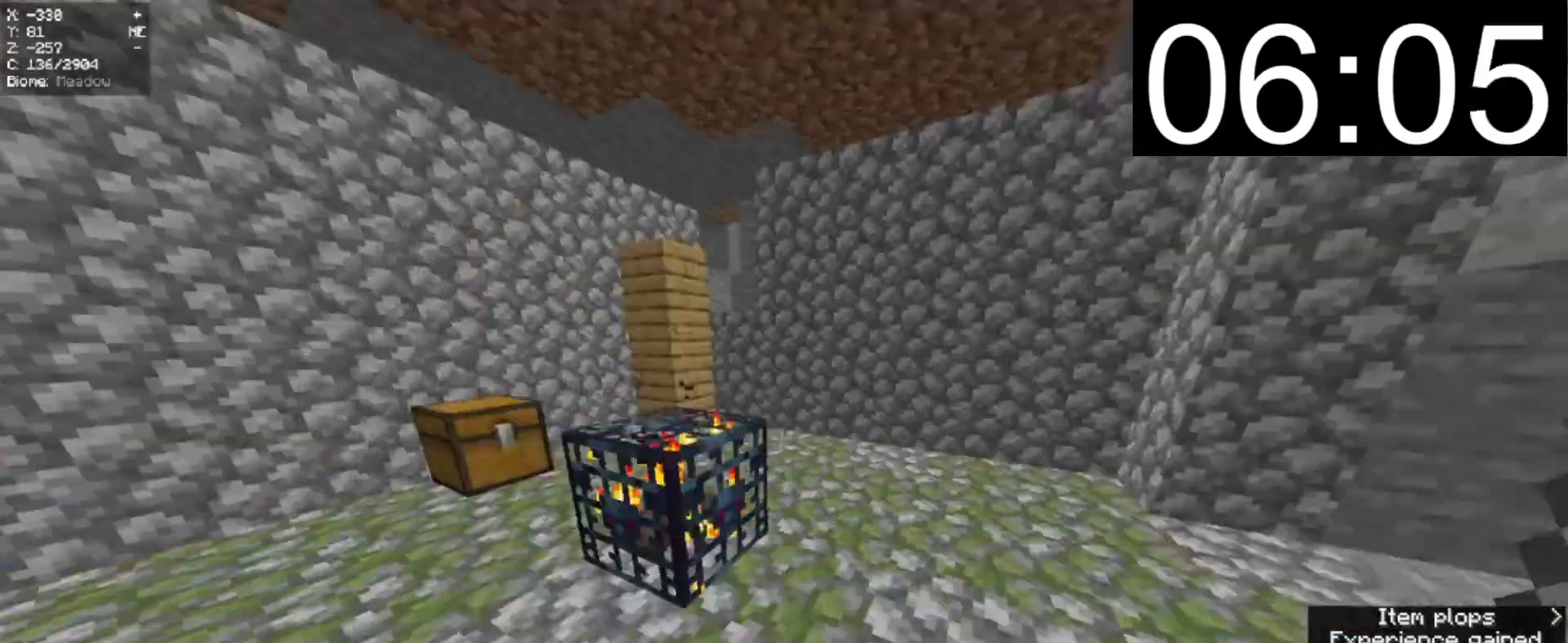
{"keys": ["a", "w"], "mouse": [], "events": []}
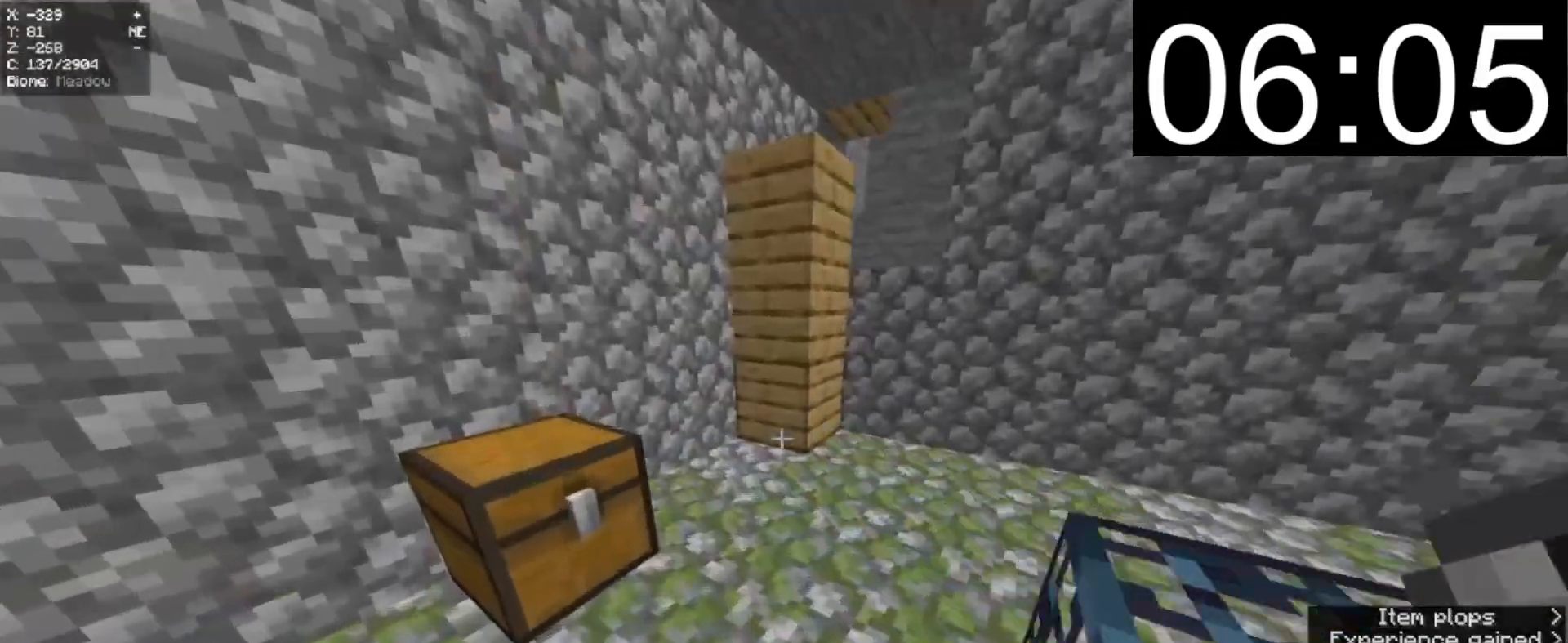
{"keys": ["a", "w"], "mouse": [], "events": [[100, "a", "up"], [100, "mouse_right", "down"], [400, "mouse_right", "up"], [500, "a", "down"]]}
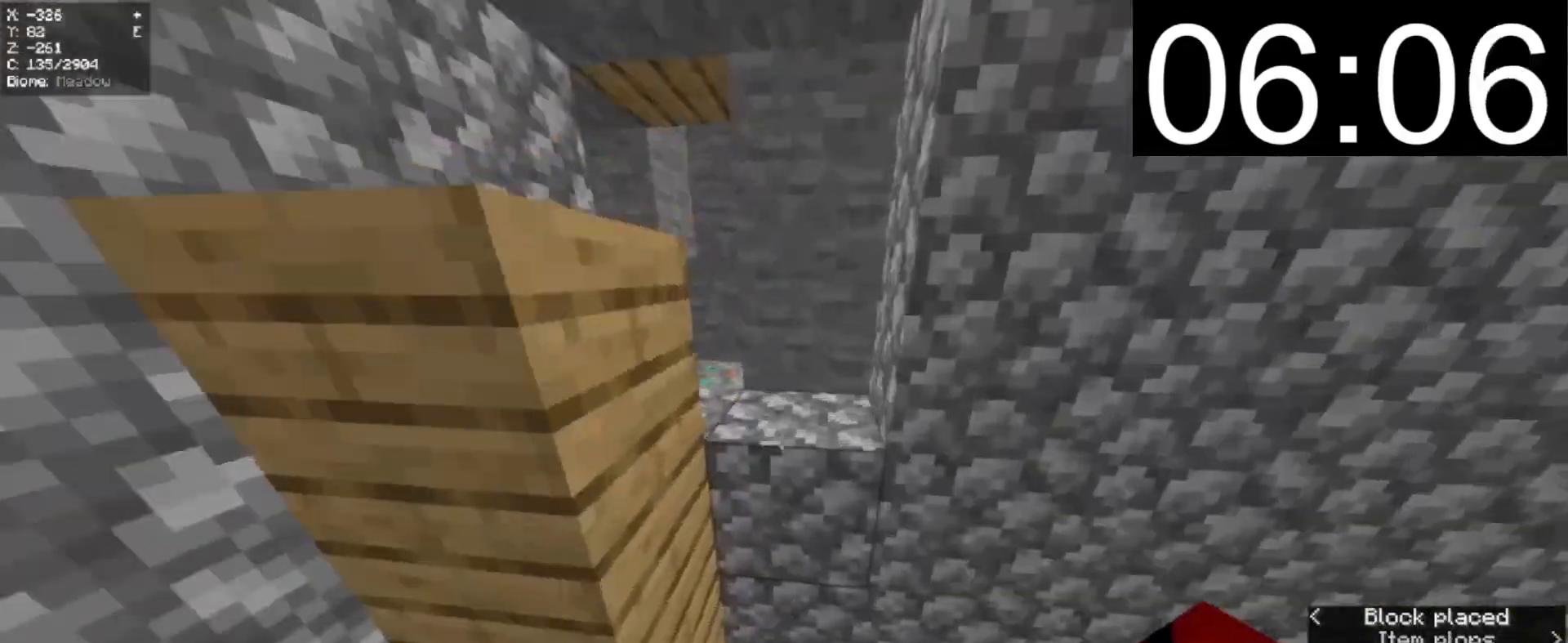
{"keys": [], "mouse": [], "events": [[160, "a", "up"], [160, "w", "up"]]}
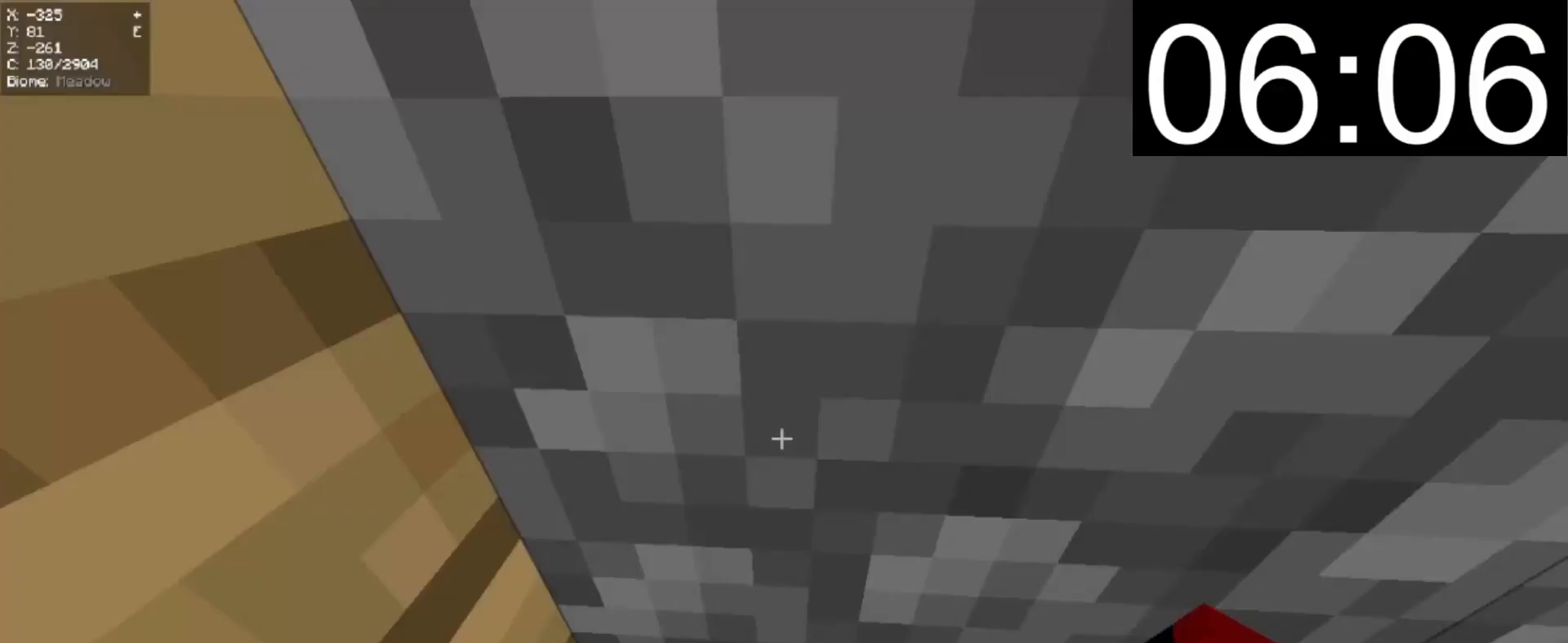
{"keys": [], "mouse": [], "events": []}
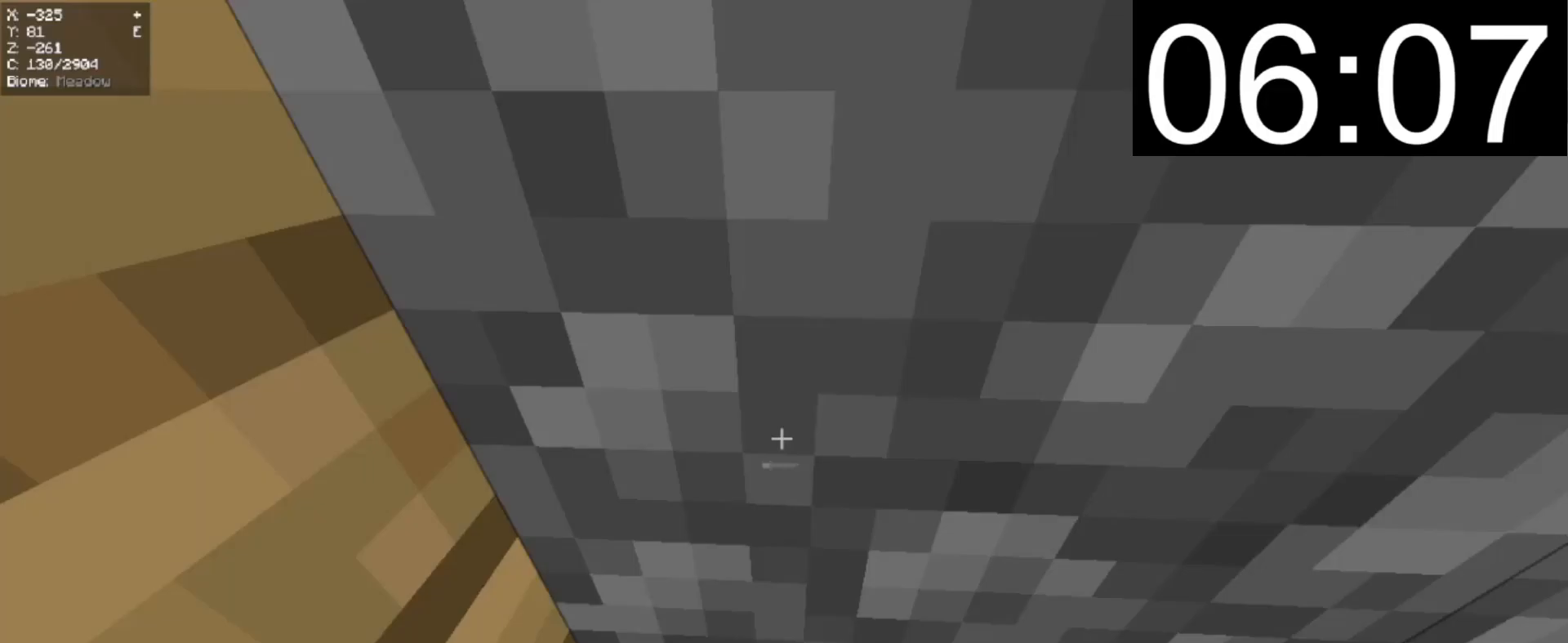
{"keys": ["w"], "mouse": [], "events": [[340, "mouse_right", "down"], [360, "w", "down"], [500, "mouse_right", "up"]]}
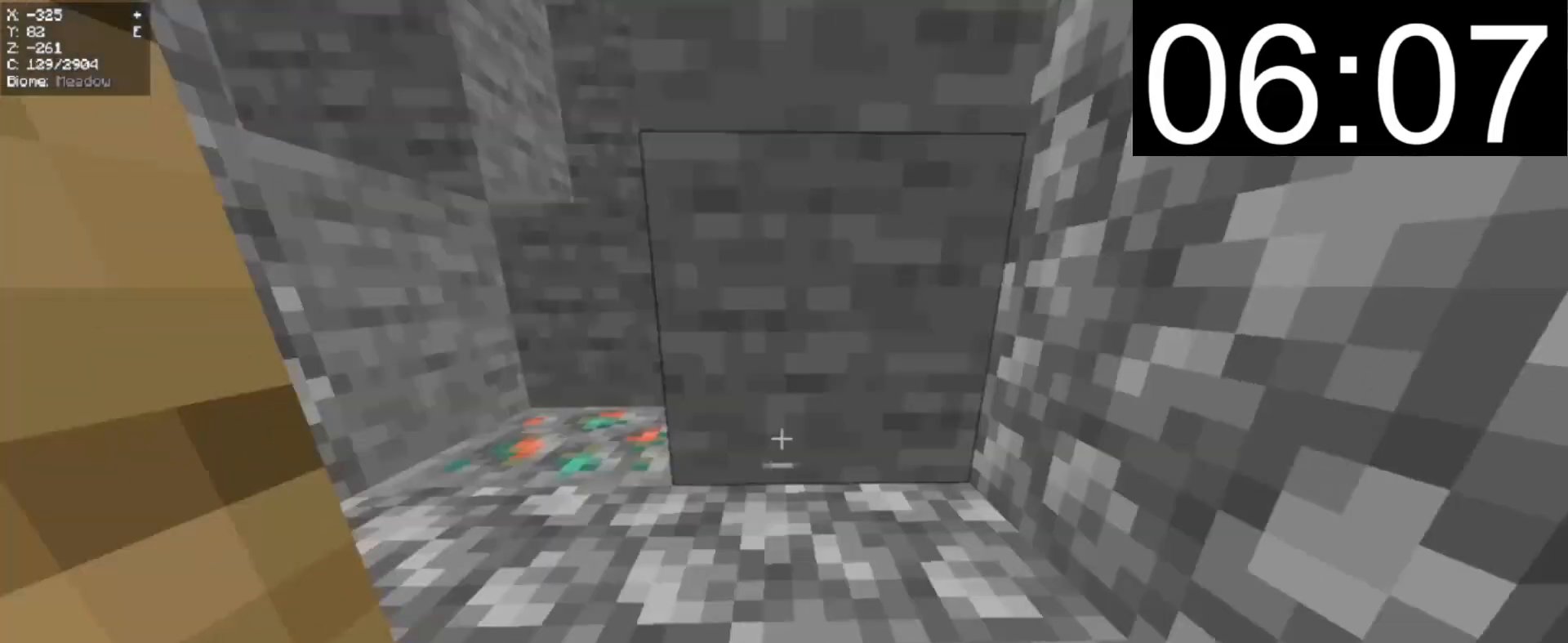
{"keys": ["a", "w"], "mouse": [], "events": [[440, "a", "down"]]}
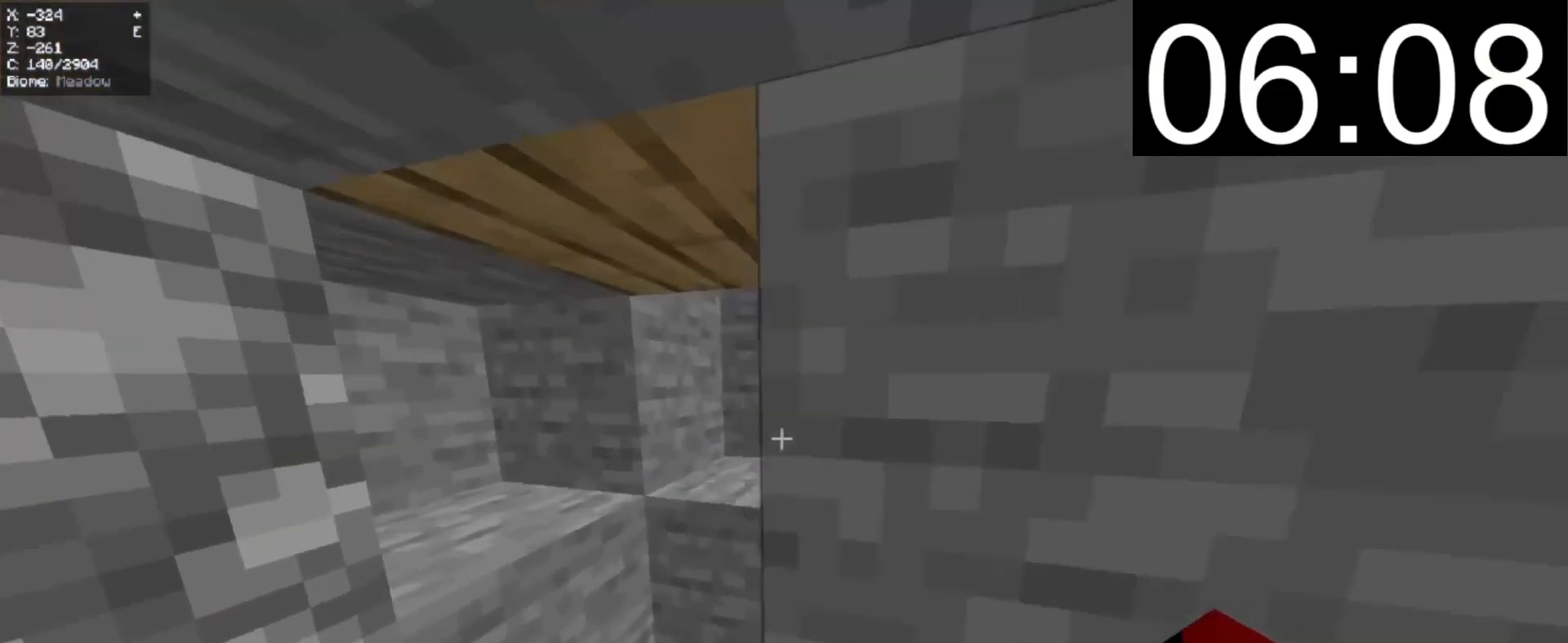
{"keys": [], "mouse": ["left"], "events": [[300, "a", "up"], [440, "mouse_left", "down"], [440, "w", "up"]]}
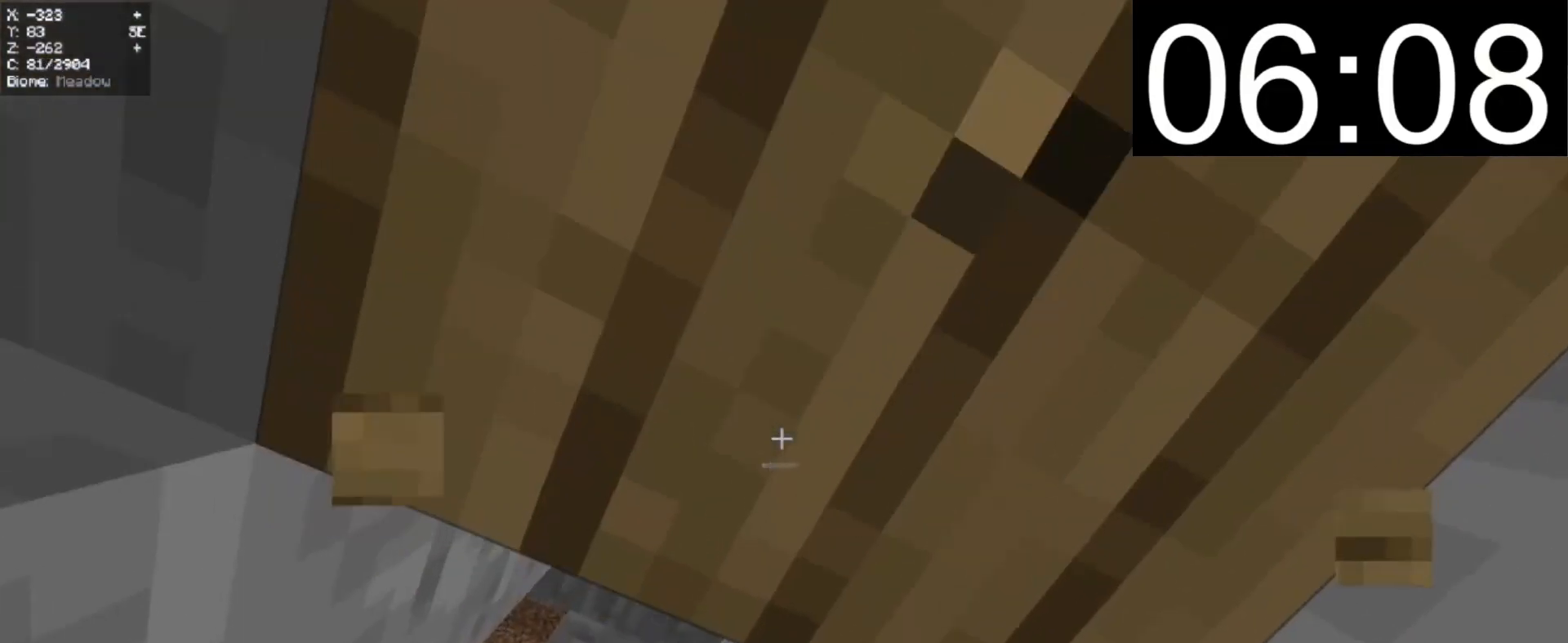
{"keys": [], "mouse": ["left"], "events": []}
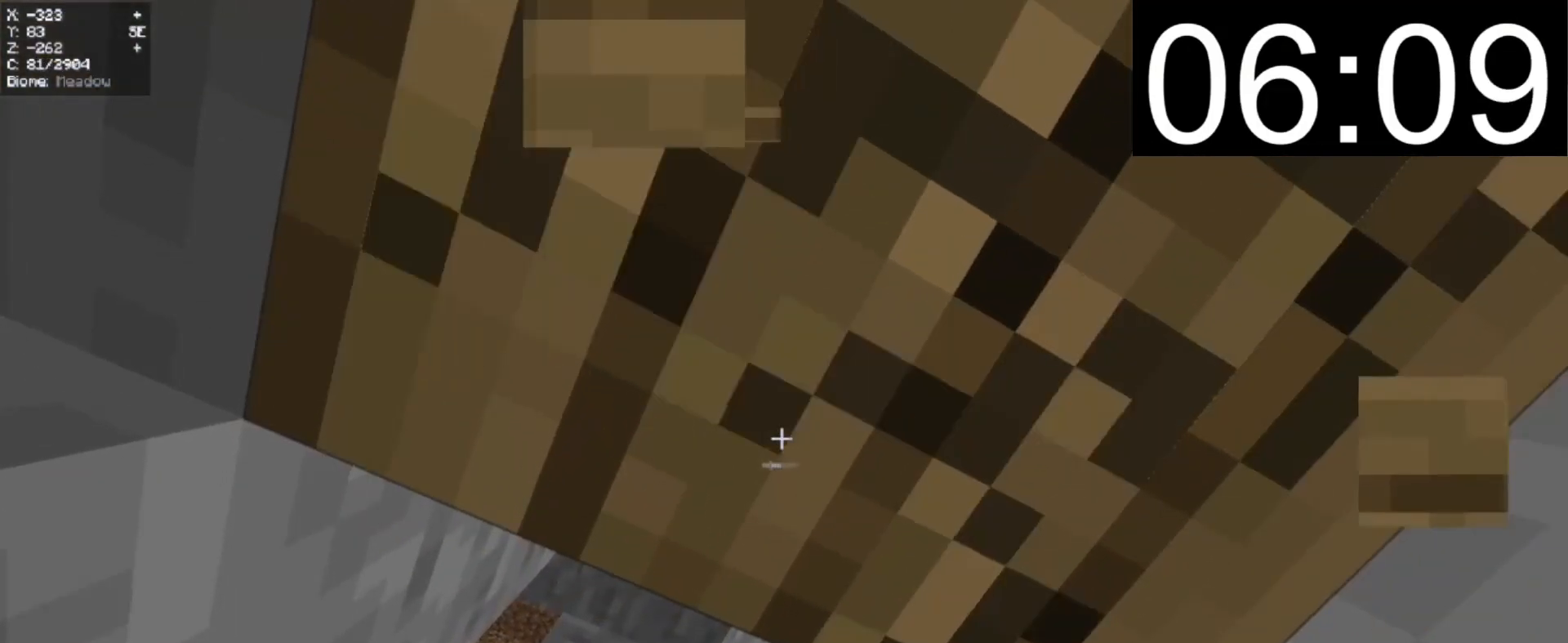
{"keys": [], "mouse": [], "events": [[100, "mouse_left", "up"]]}
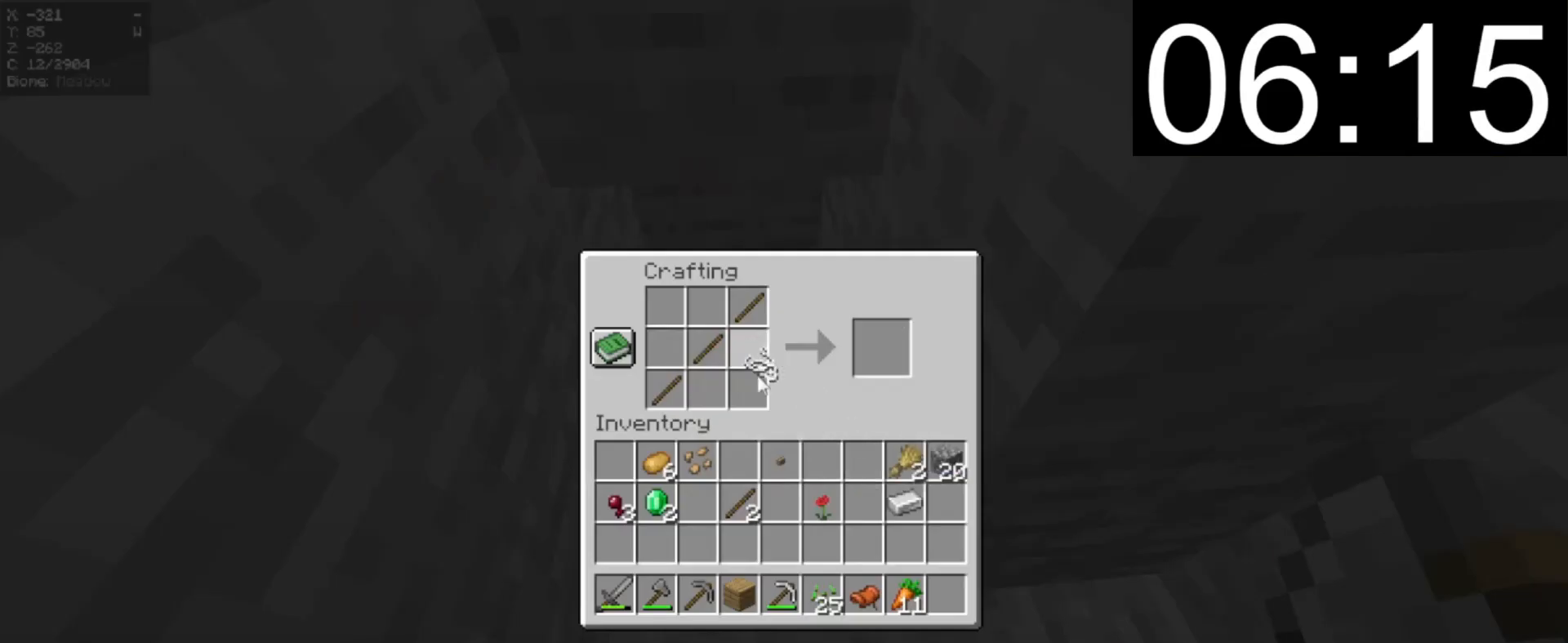
{"keys": [], "mouse": [], "events": []}
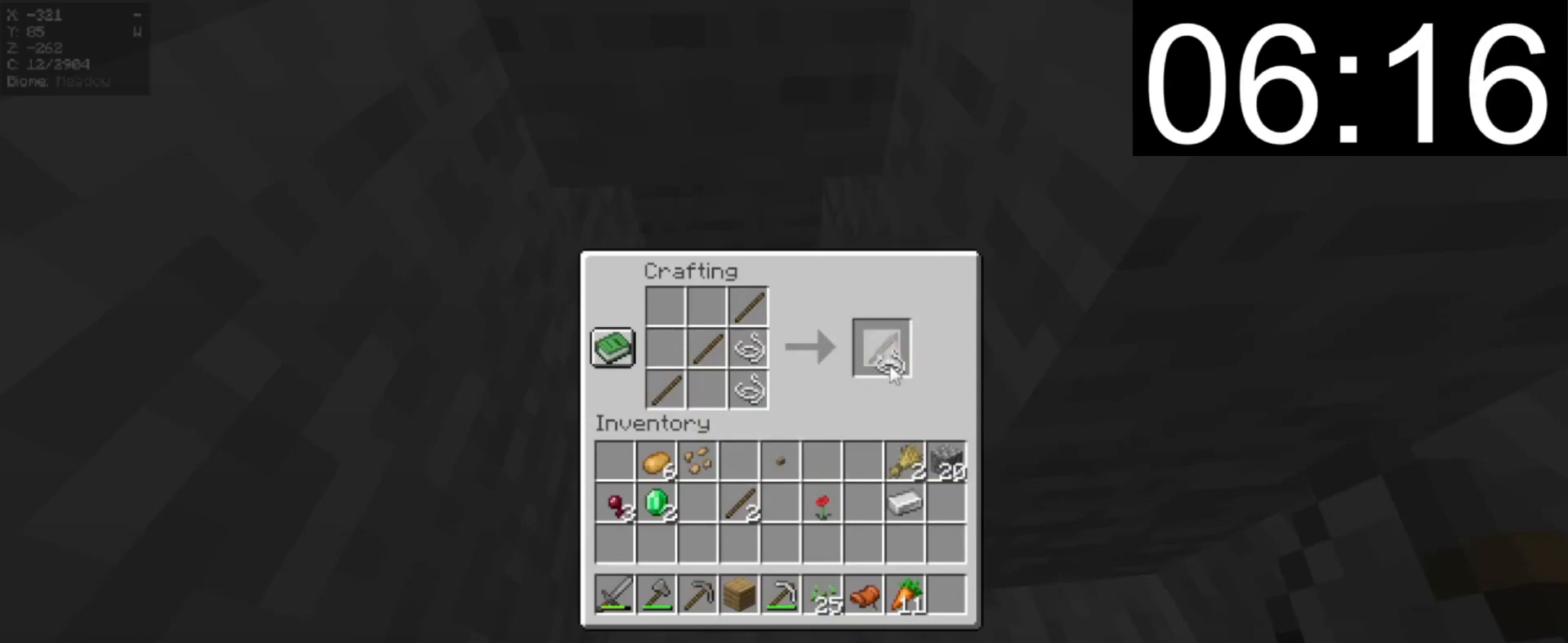
{"keys": [], "mouse": [], "events": []}
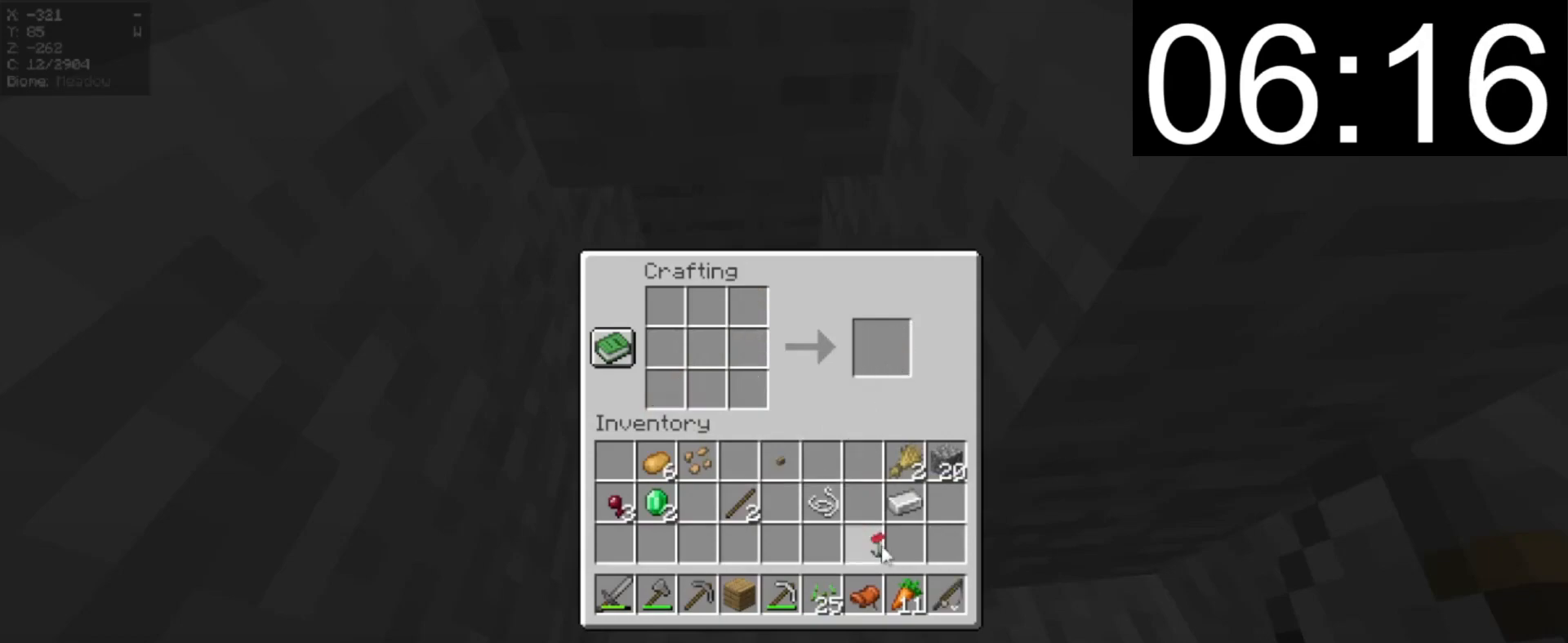
{"keys": [], "mouse": [], "events": []}
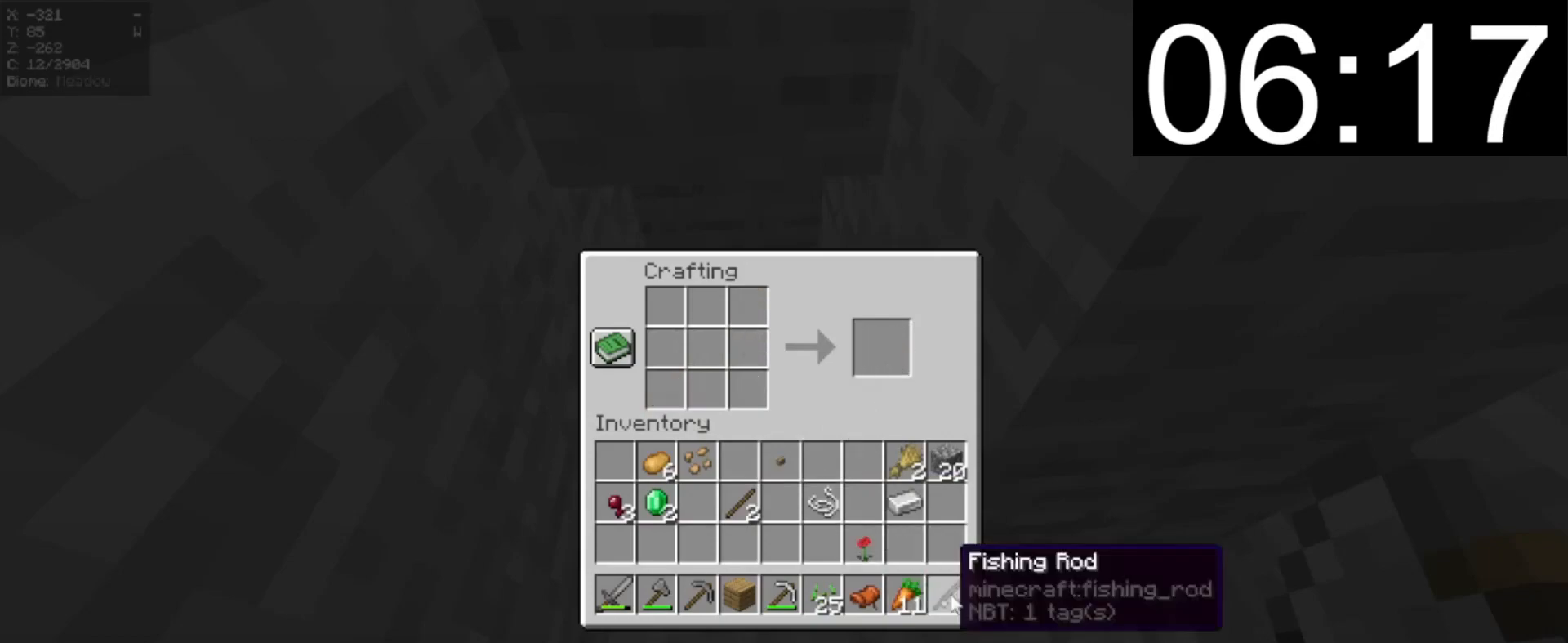
{"keys": [], "mouse": [], "events": []}
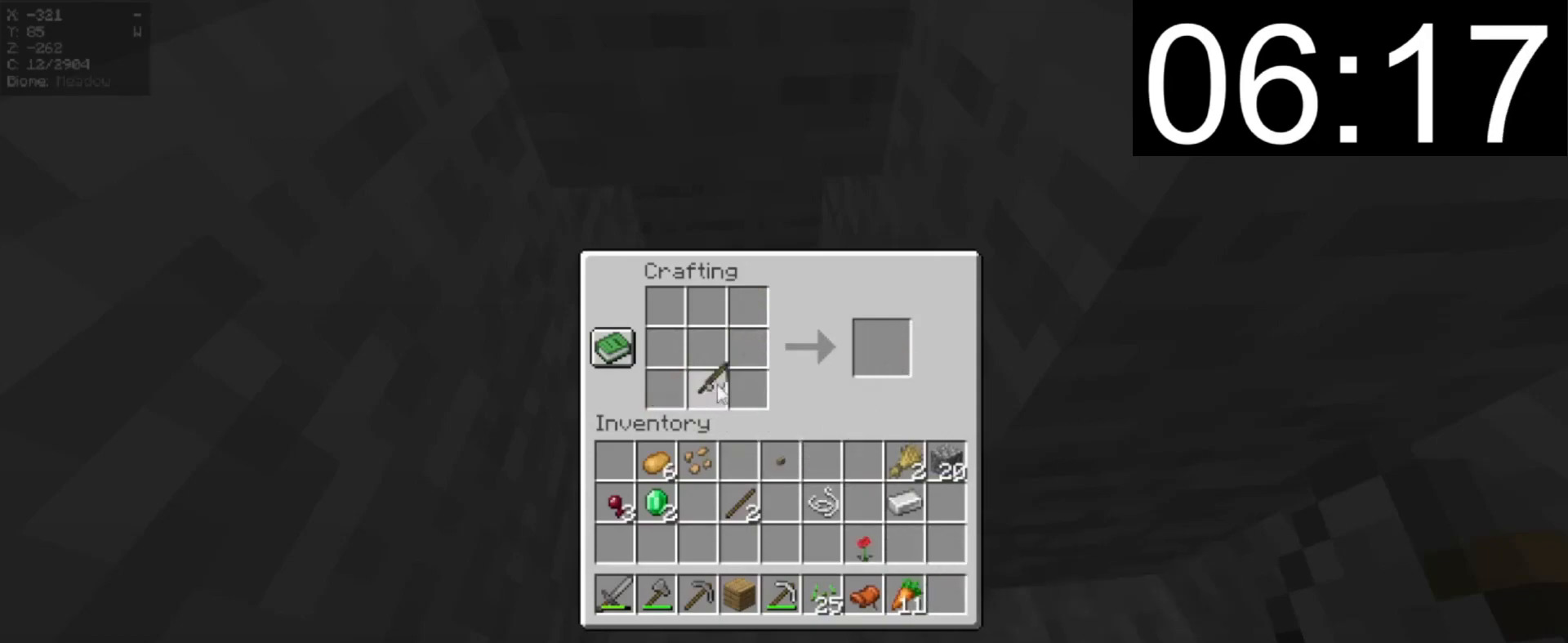
{"keys": [], "mouse": [], "events": []}
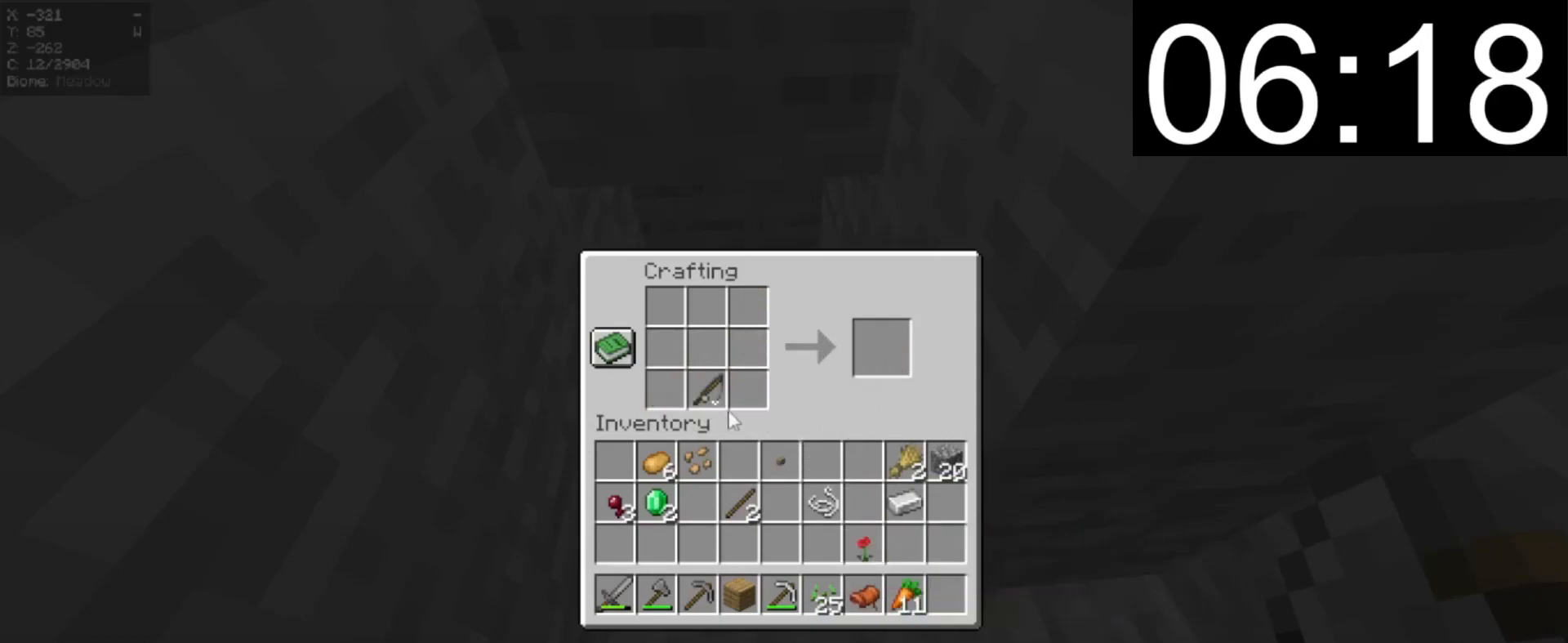
{"keys": [], "mouse": ["left"], "events": [[360, "mouse_left", "down"]]}
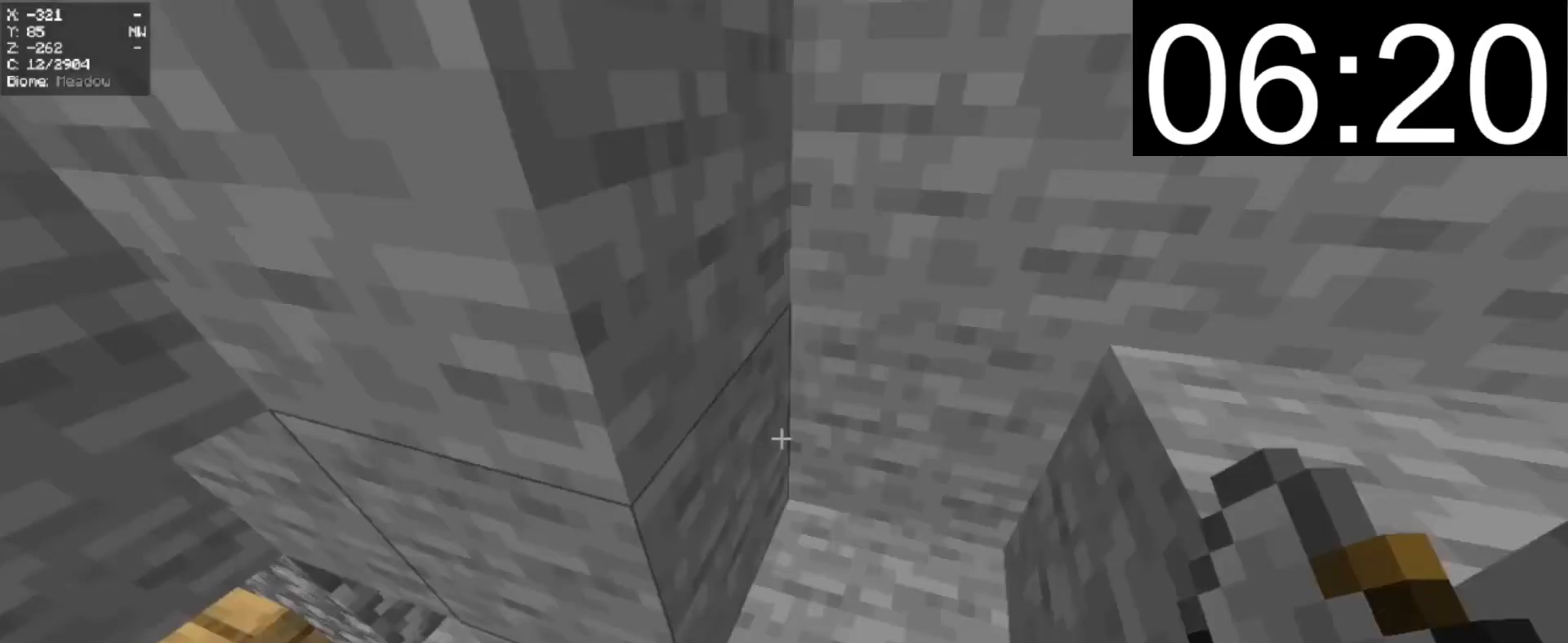
{"keys": ["w"], "mouse": [], "events": [[20, "mouse_left", "up"], [120, "w", "down"], [220, "a", "down"], [380, "a", "up"]]}
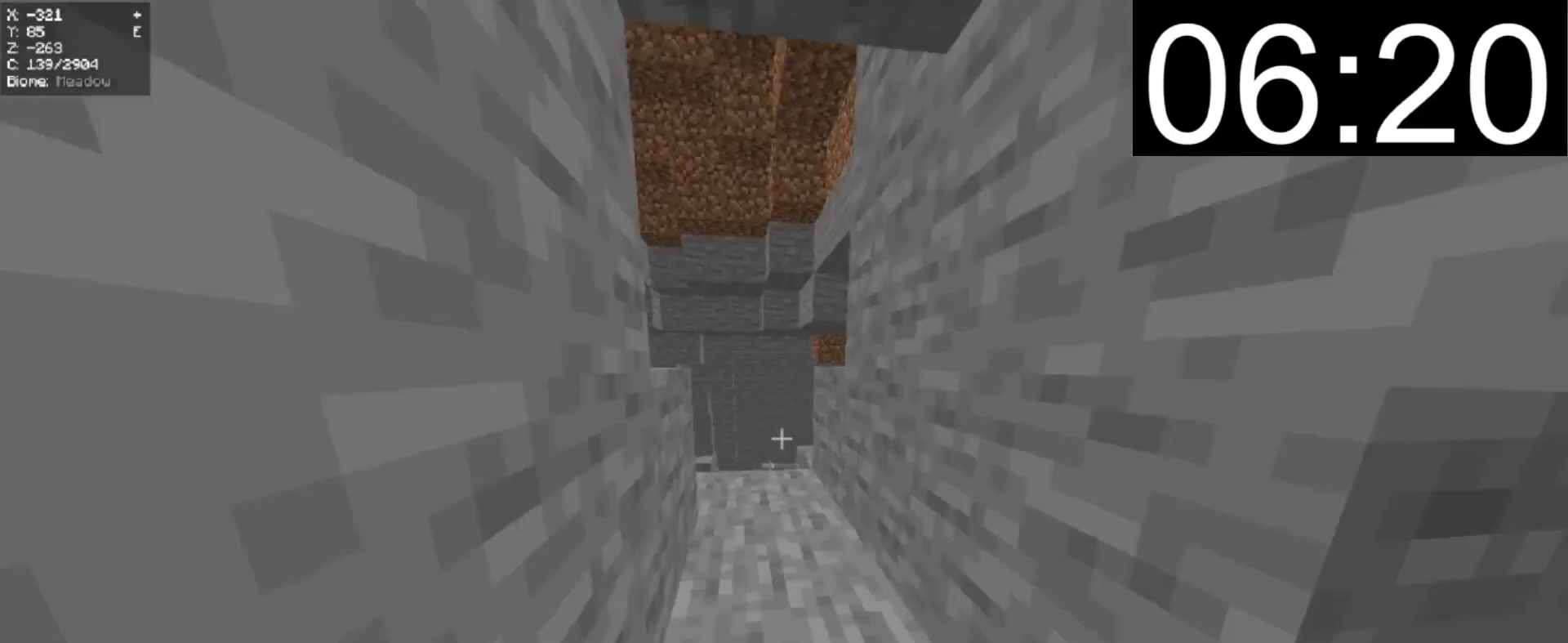
{"keys": ["a", "w"], "mouse": [], "events": [[180, "a", "down"]]}
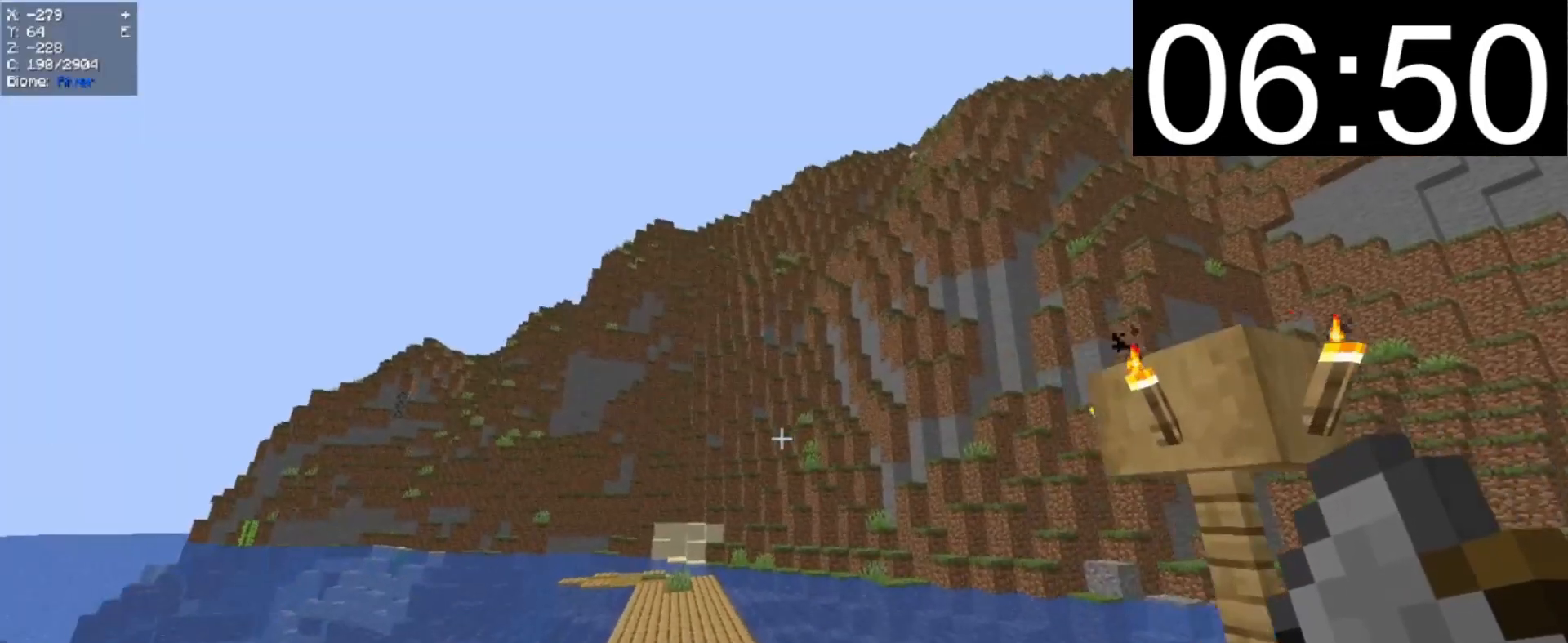
{"keys": ["w"], "mouse": [], "events": [[100, "a", "up"], [200, "mouse_left", "down"], [400, "mouse_left", "up"]]}
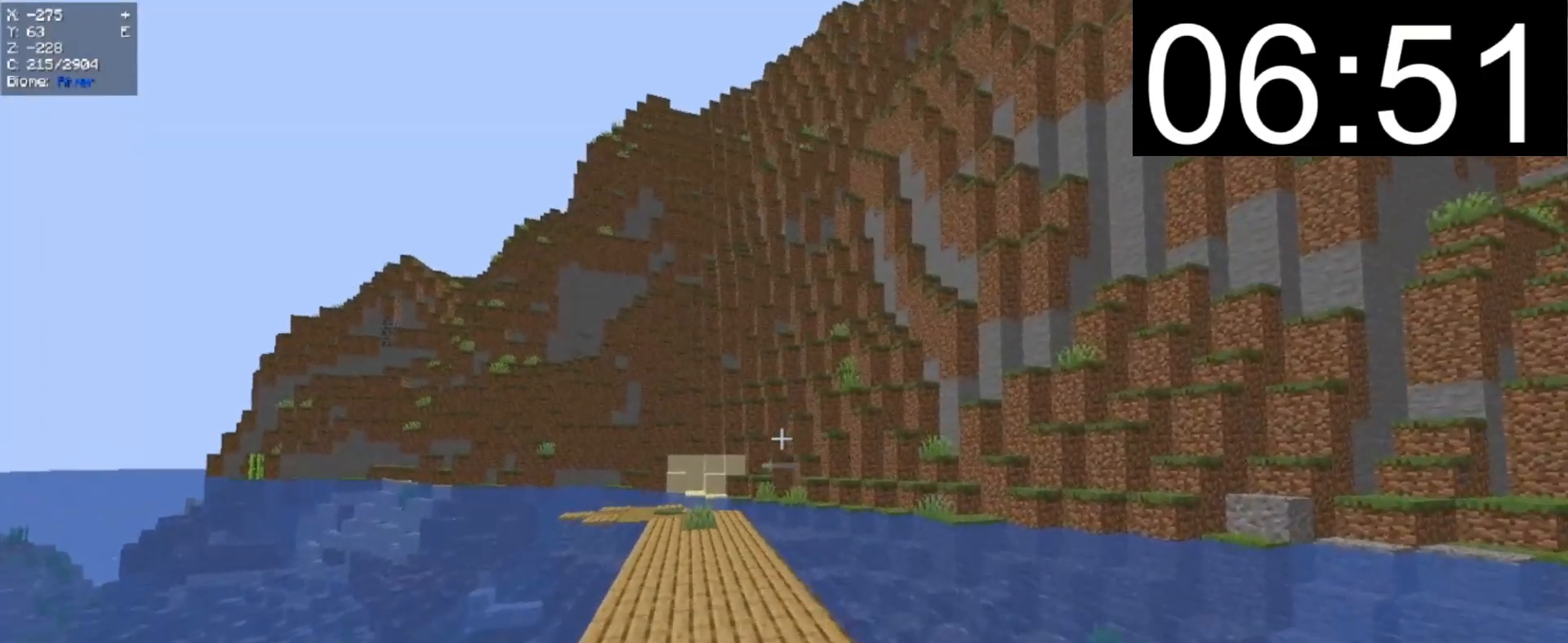
{"keys": ["w"], "mouse": [], "events": []}
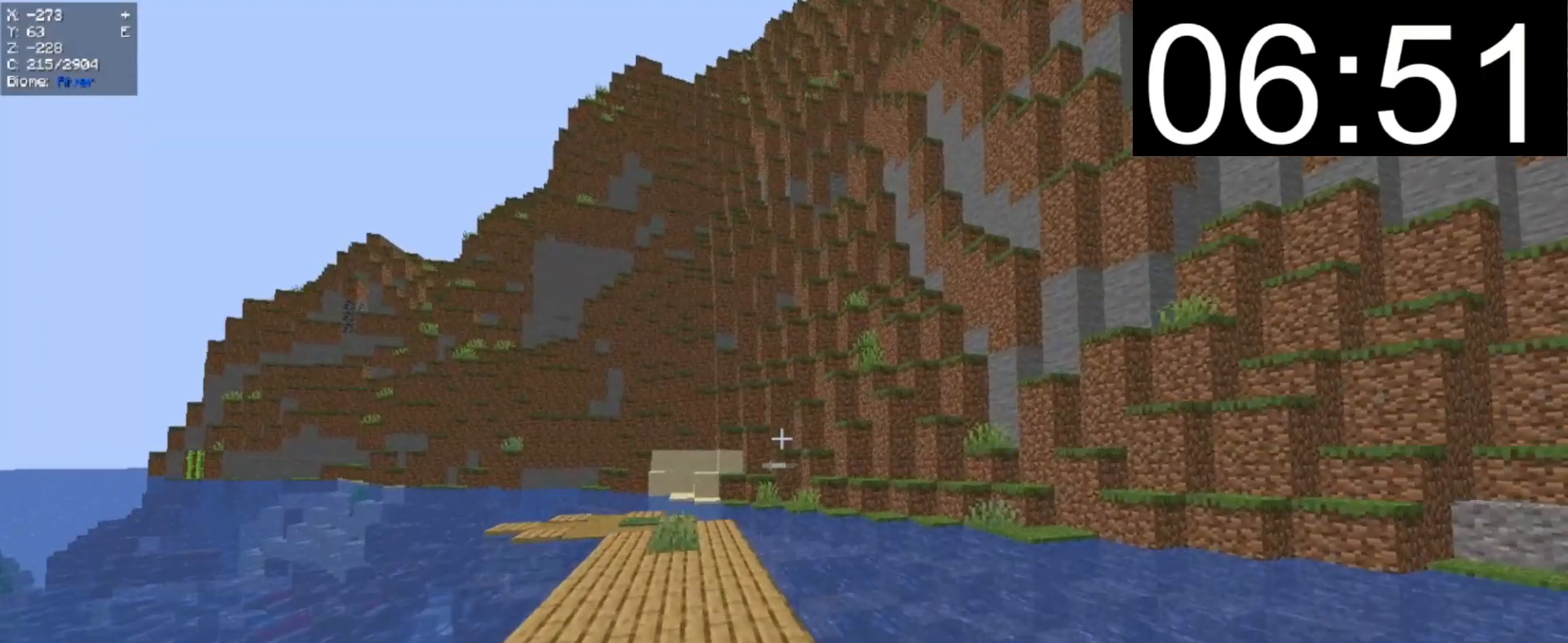
{"keys": ["a", "w"], "mouse": ["right"], "events": [[320, "w", "up"], [400, "mouse_right", "down"], [480, "a", "down"], [480, "w", "down"]]}